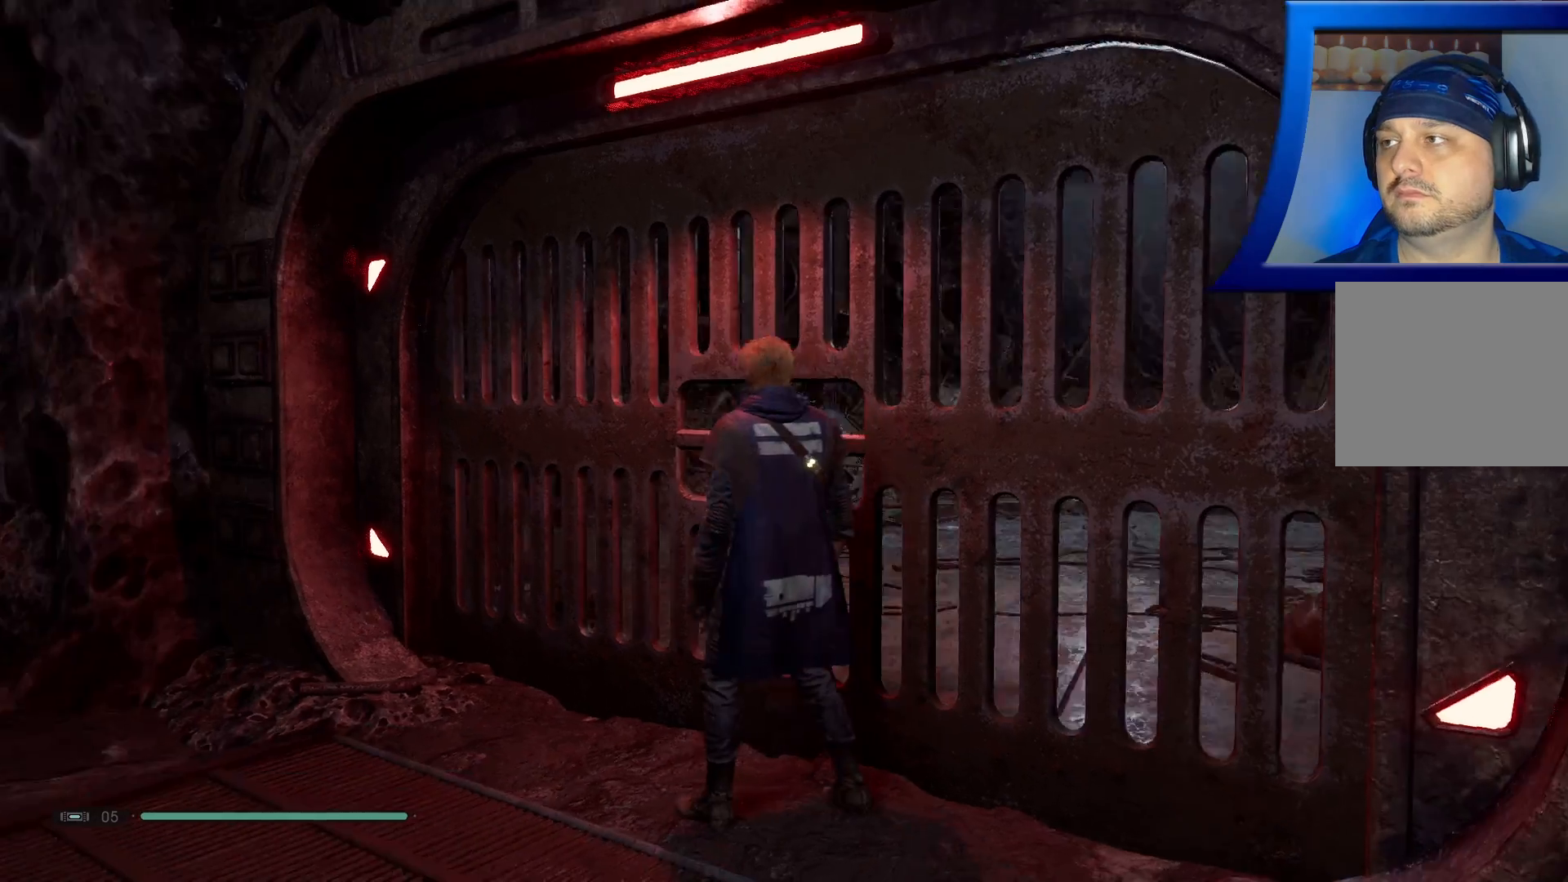
Gameplay with a controller (Xbox layout); each line is a JSON object with the inputs held at the frame after it. "events" lists button and stick changes between this image and that frame as [ms after this image, input, new state], when the widget could be followed in between. Not read: HOME.
{"buttons": [], "left_stick": "up-left", "right_stick": "down-left", "events": [[217, "right_stick", "down-left"], [283, "left_stick", "up-left"]]}
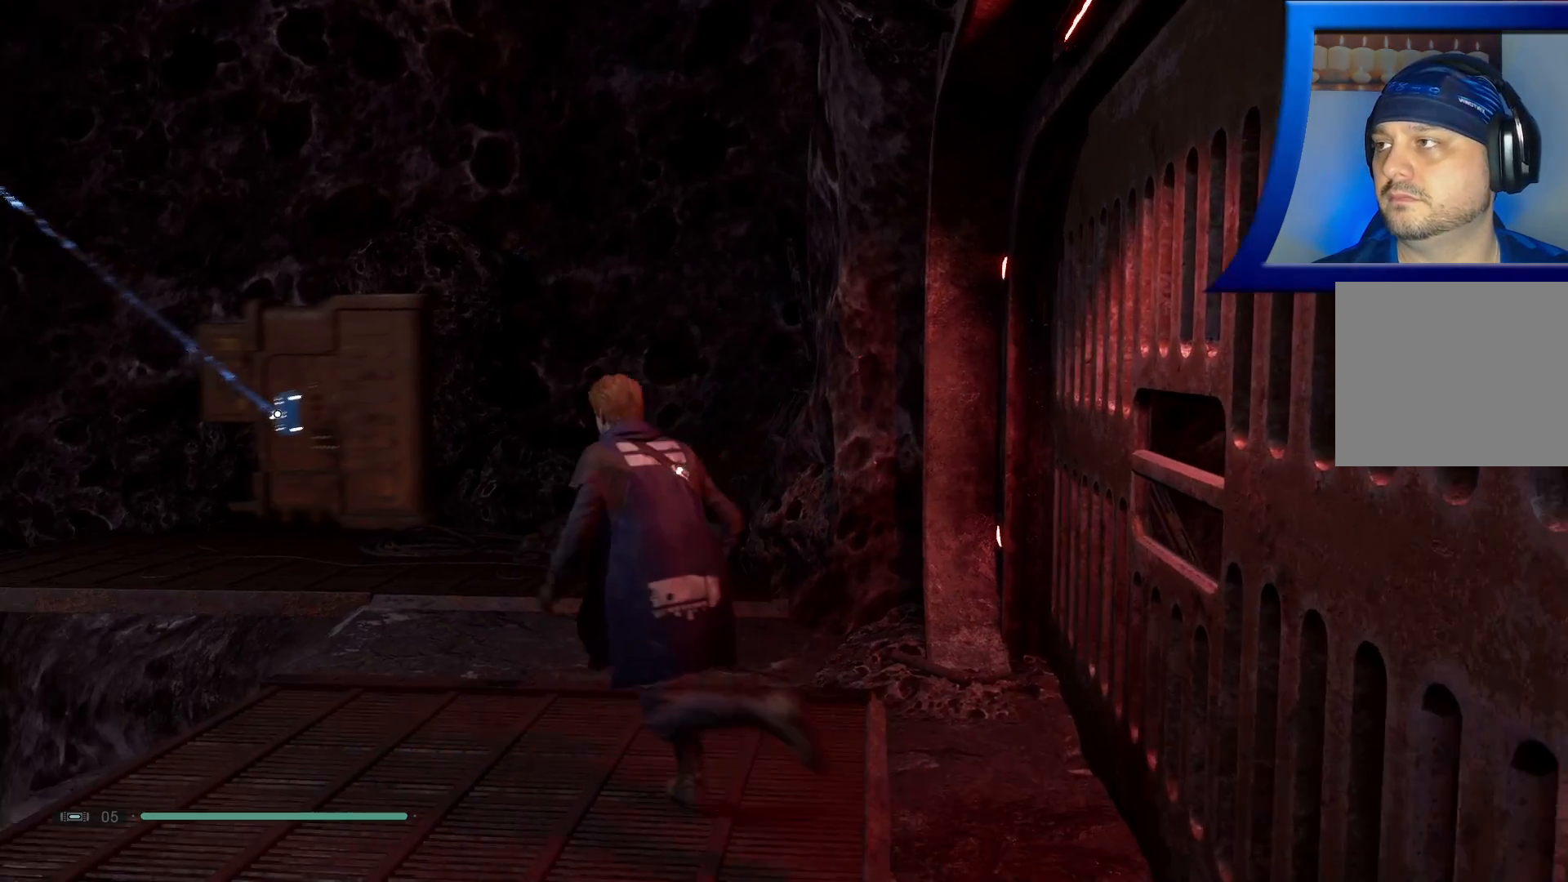
{"buttons": [], "left_stick": "up", "right_stick": "down-left", "events": [[233, "left_stick", "up"]]}
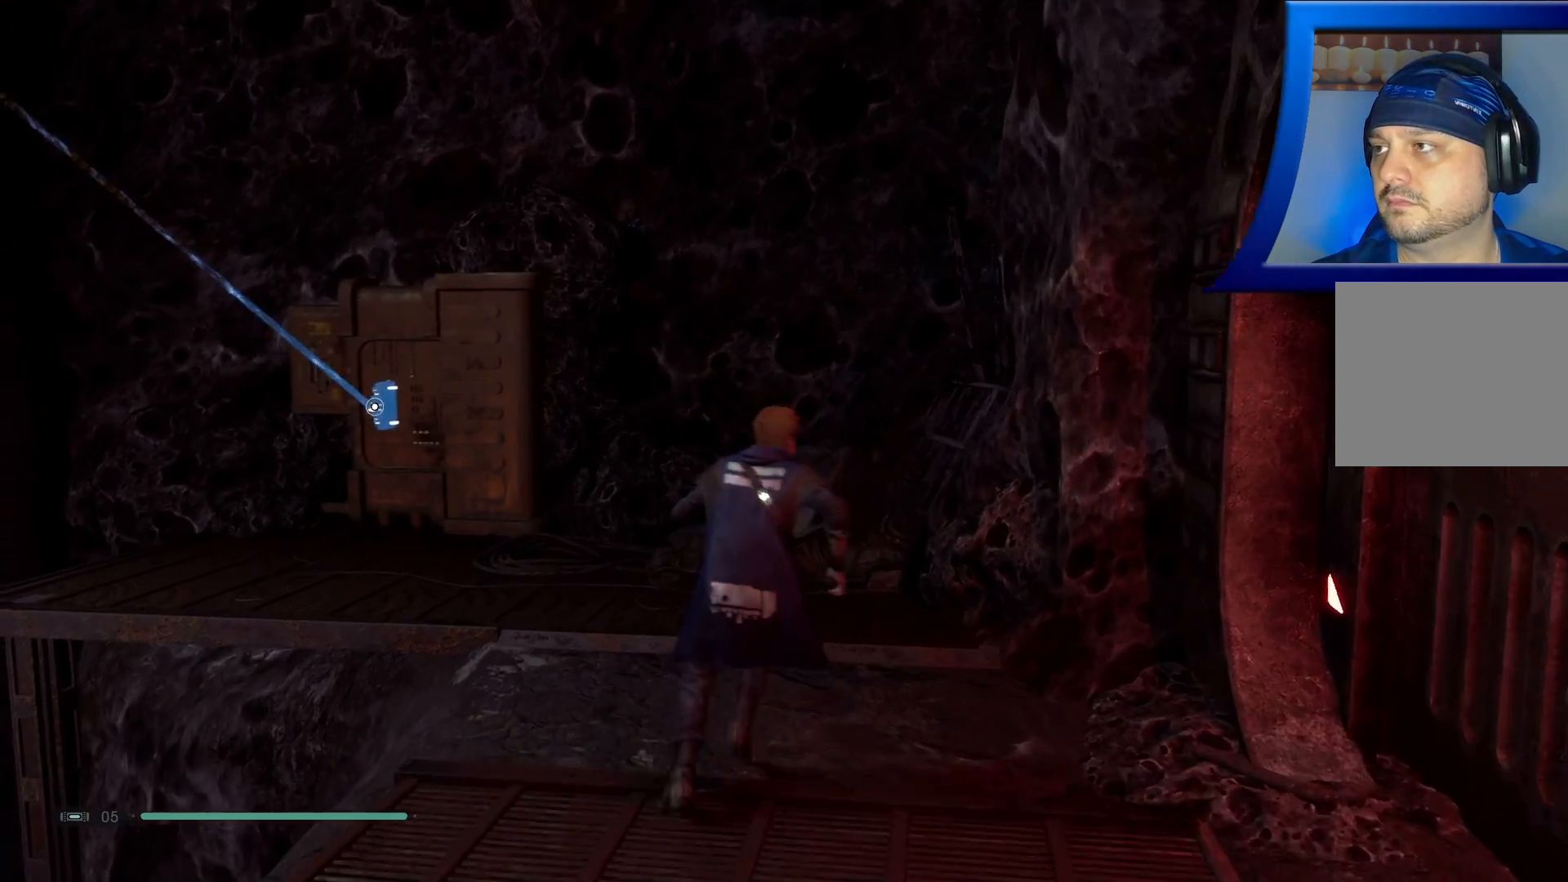
{"buttons": [], "left_stick": "up", "right_stick": "left", "events": [[200, "right_stick", "left"]]}
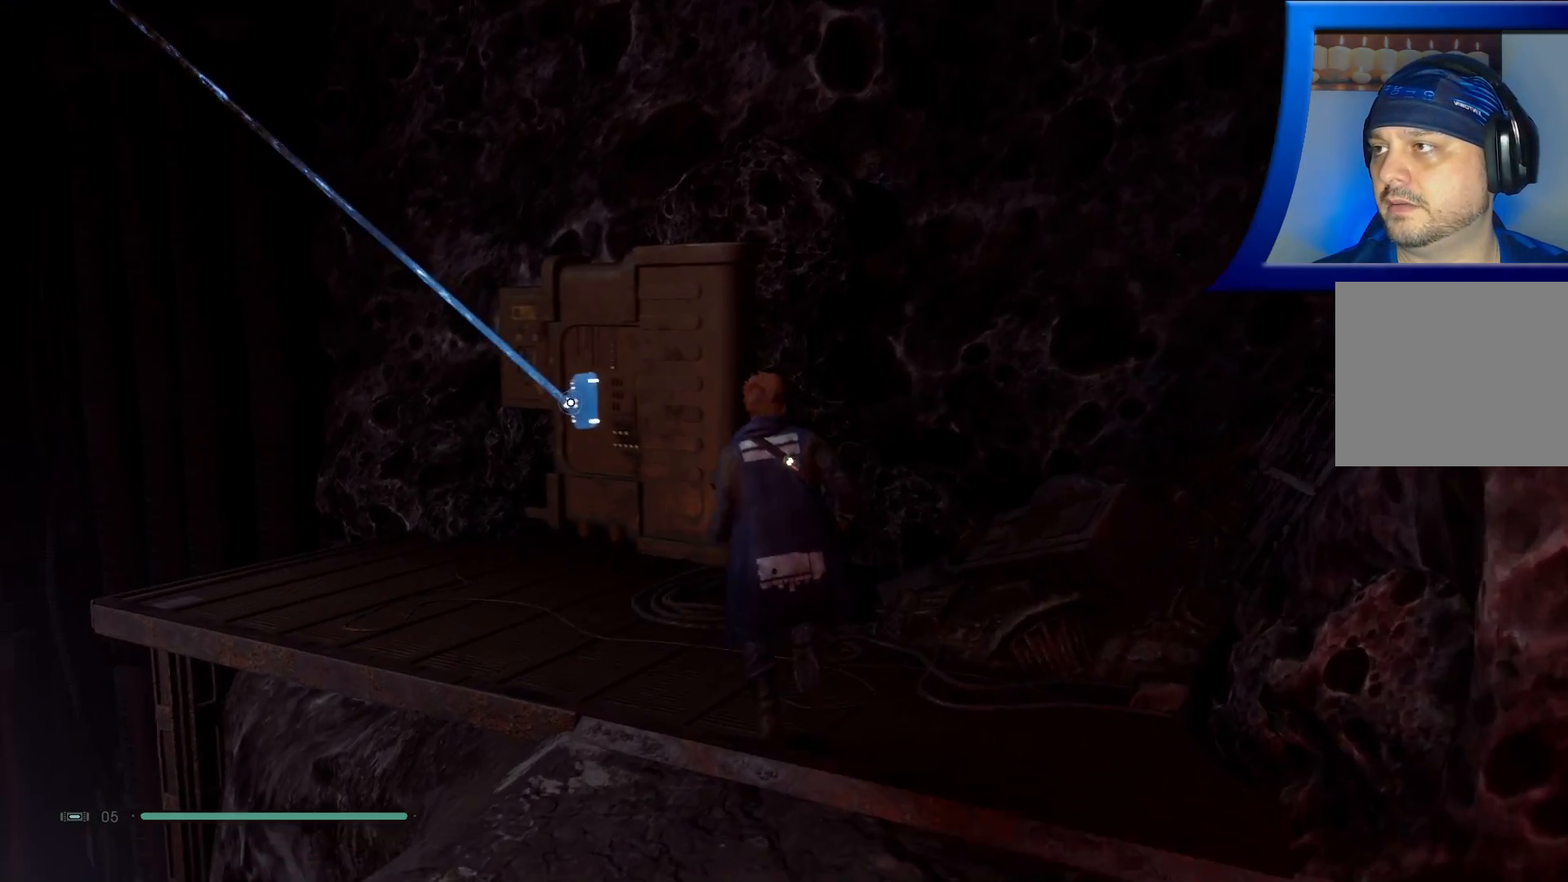
{"buttons": [], "left_stick": "up-left", "right_stick": "center", "events": [[167, "left_stick", "up-left"], [267, "right_stick", "center"]]}
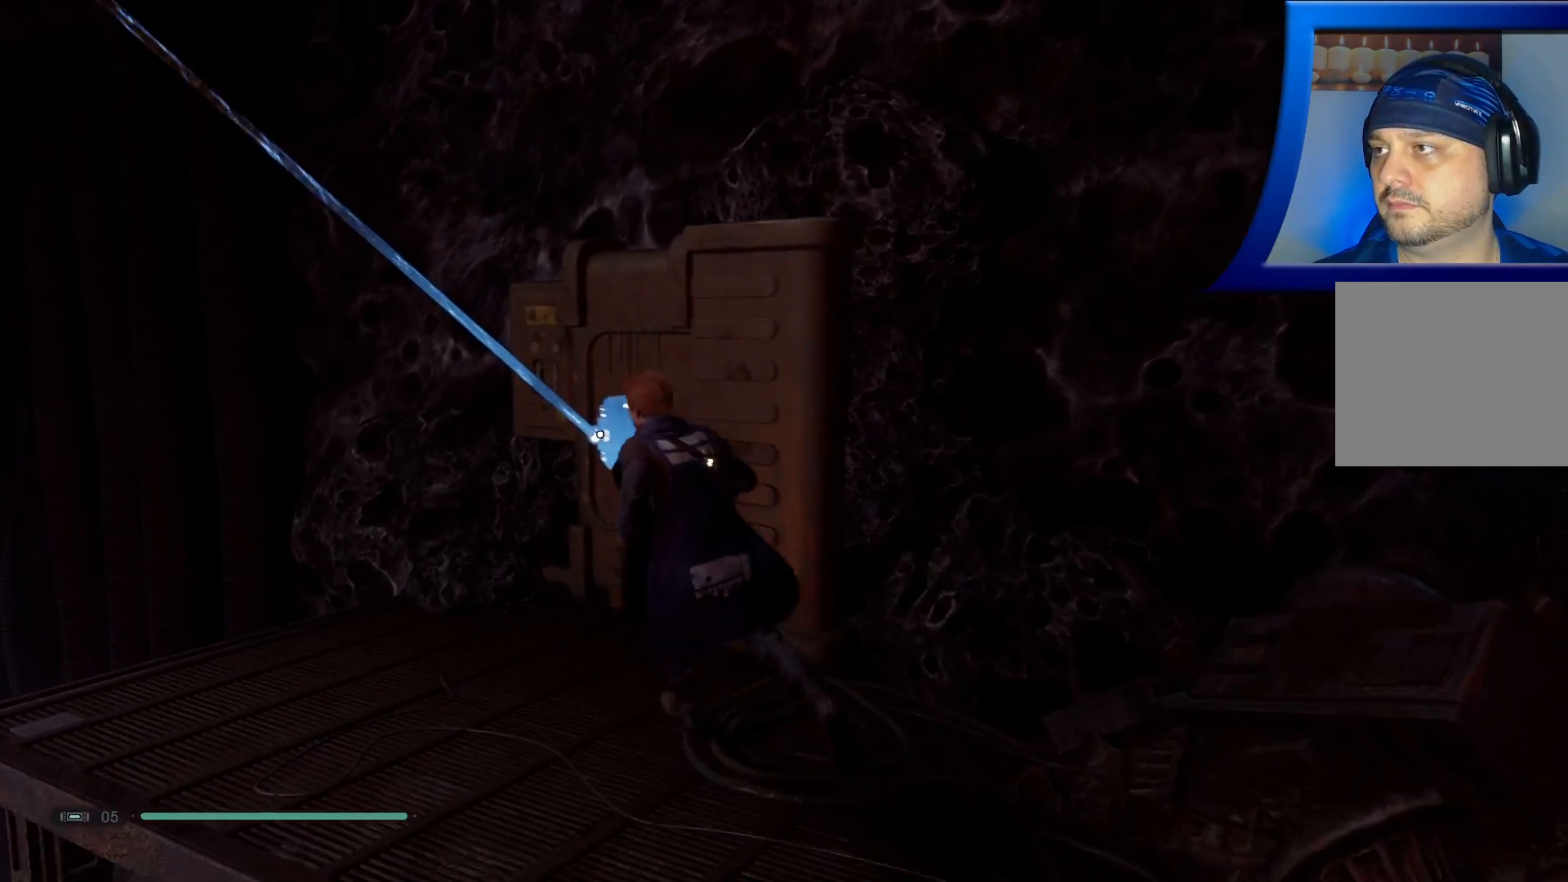
{"buttons": ["R3"], "left_stick": "center", "right_stick": "center", "events": [[183, "left_stick", "center"], [333, "R3", "down"]]}
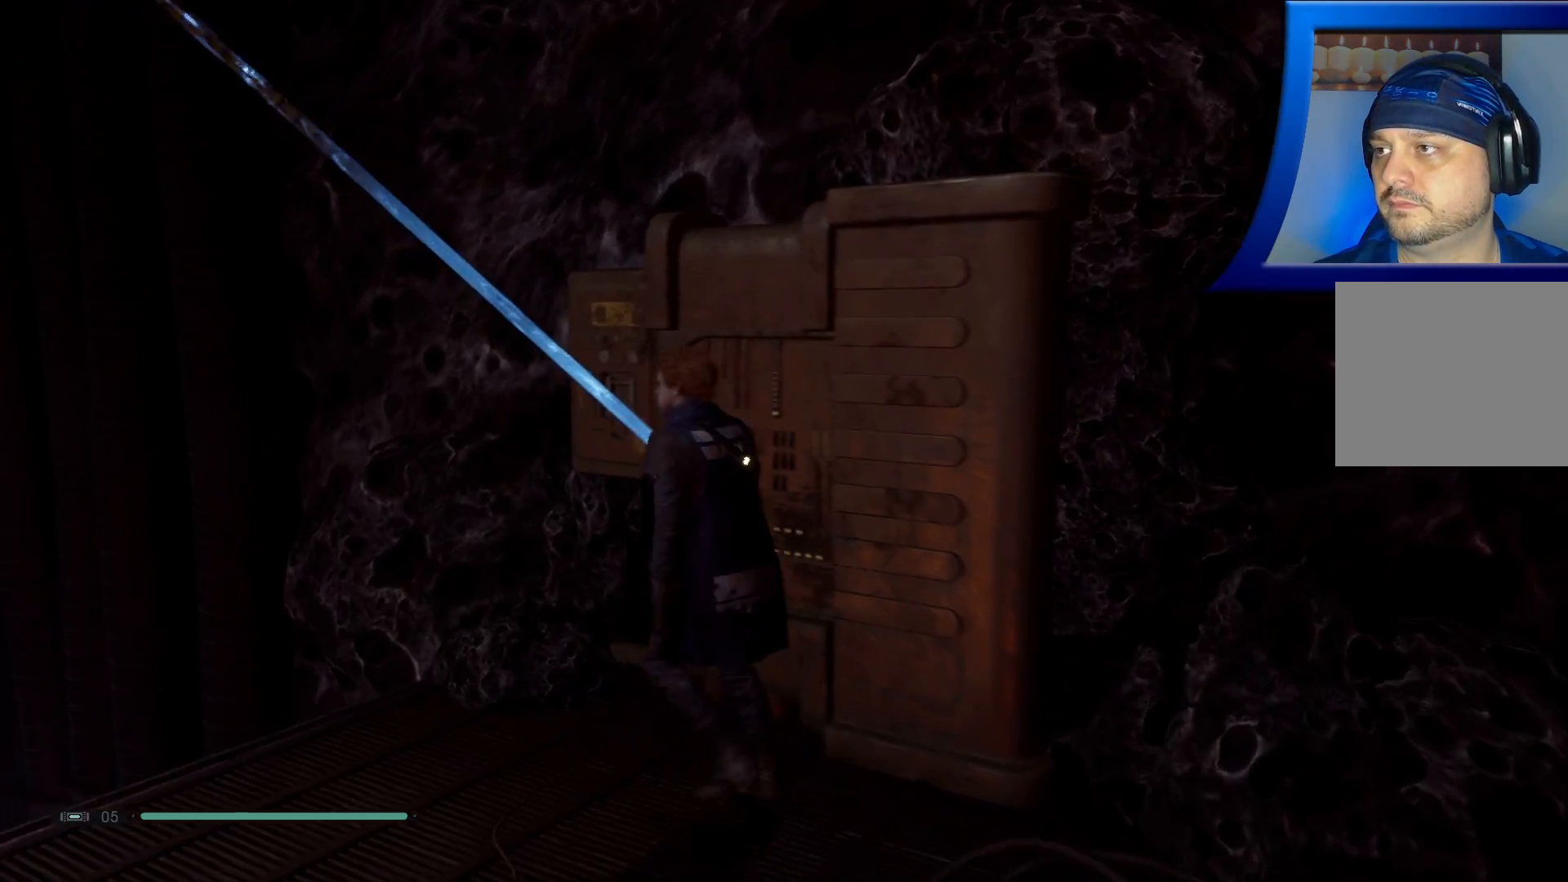
{"buttons": [], "left_stick": "center", "right_stick": "center", "events": [[50, "R3", "up"]]}